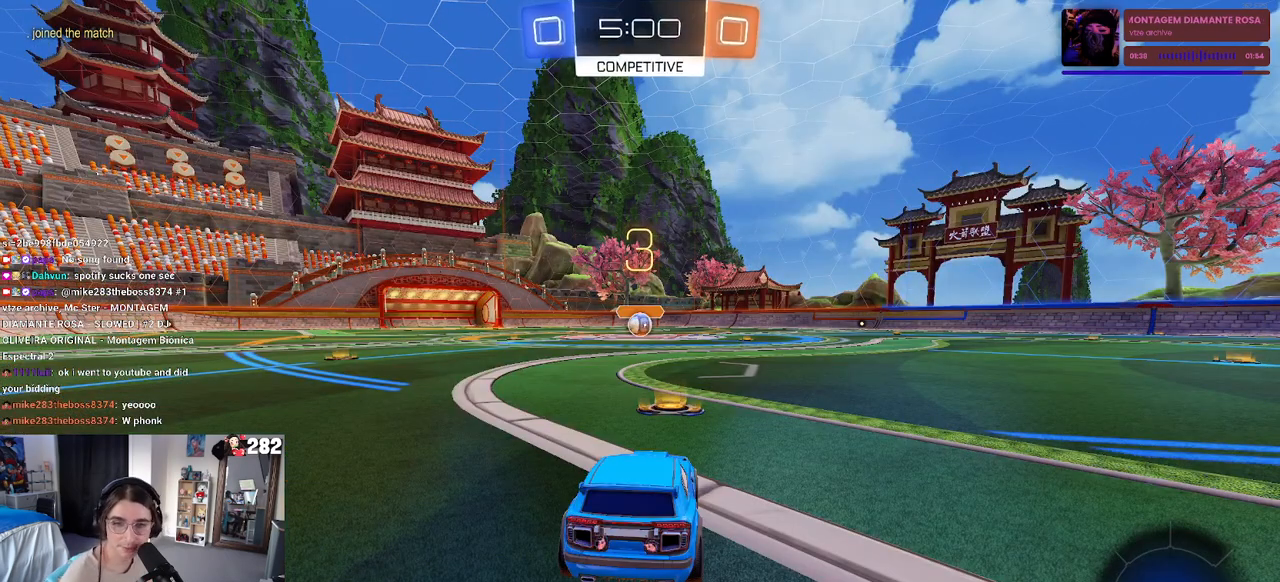
Gameplay with a controller (PlayStation layout); each line is a JSON object with the inputs held at the frame after it. "events" lists button and stick changes between this image and that frame as [ms after this image, input, new state], when the widget could be followed in between. Not read: L1 R1.
{"buttons": [], "left_stick": "center", "right_stick": "center", "events": [[83, "TRIANGLE", "down"], [183, "TRIANGLE", "up"], [267, "TRIANGLE", "down"], [383, "TRIANGLE", "up"]]}
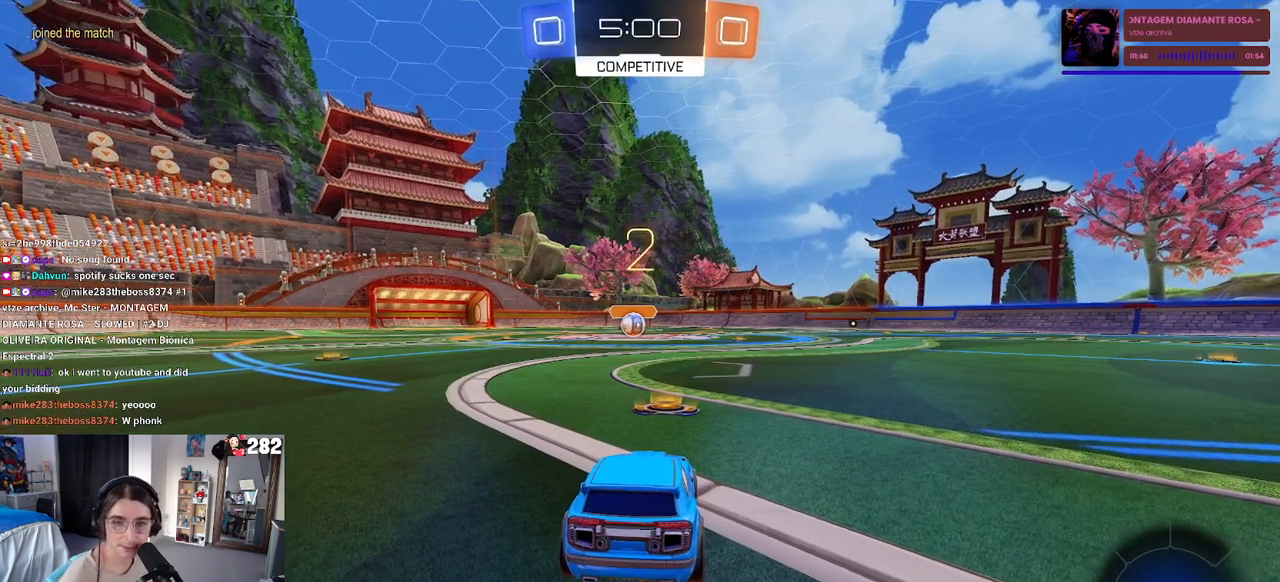
{"buttons": ["R2"], "left_stick": "center", "right_stick": "center", "events": [[467, "R2", "down"]]}
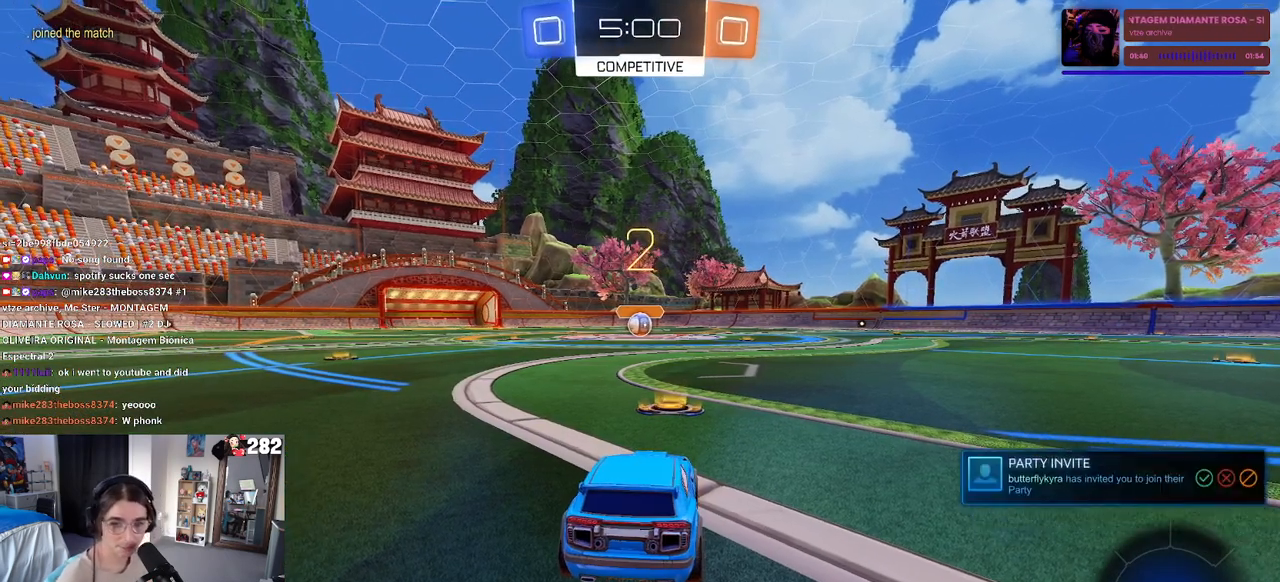
{"buttons": ["R2"], "left_stick": "center", "right_stick": "center", "events": [[233, "TRIANGLE", "down"], [350, "TRIANGLE", "up"]]}
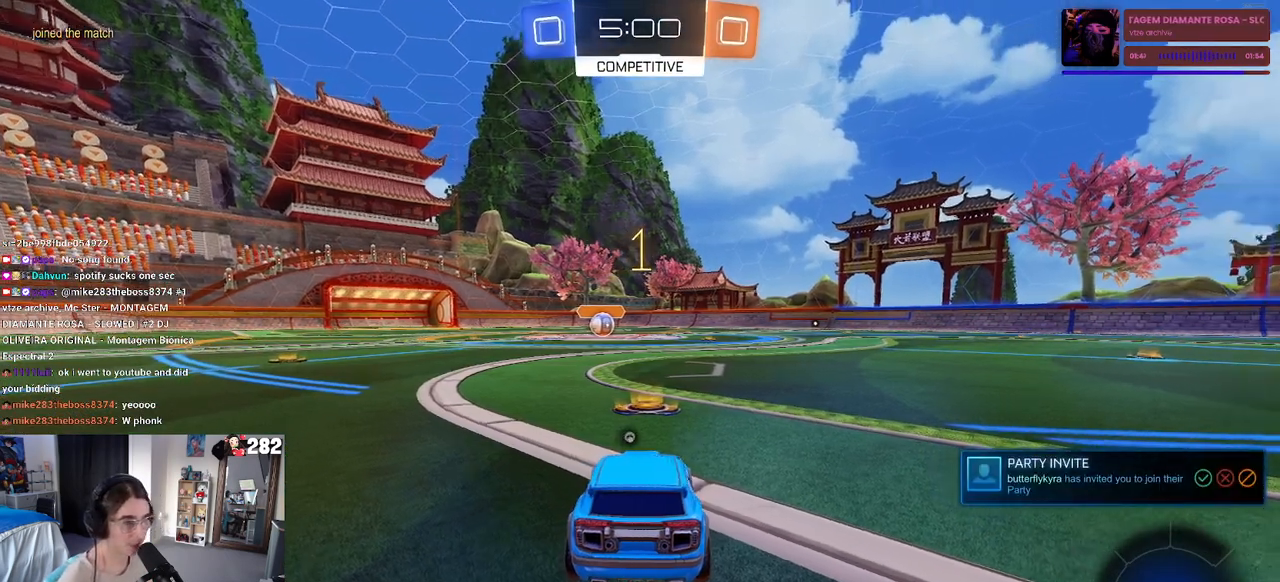
{"buttons": ["R2"], "left_stick": "center", "right_stick": "center", "events": [[150, "TRIANGLE", "down"], [267, "TRIANGLE", "up"]]}
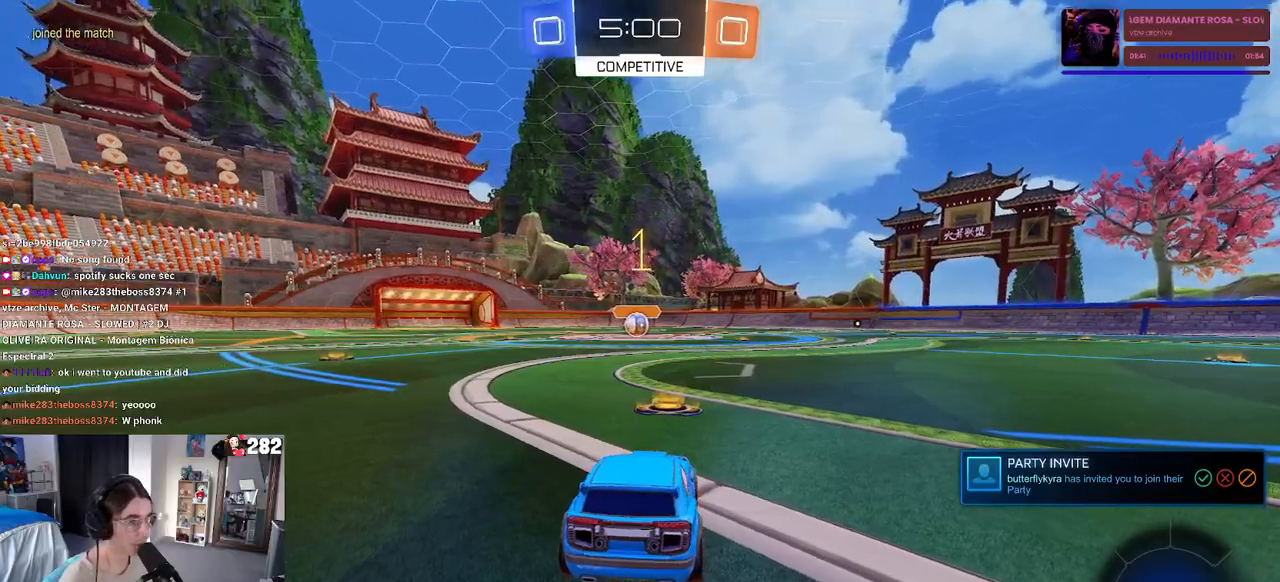
{"buttons": ["R2"], "left_stick": "up-left", "right_stick": "center", "events": [[283, "left_stick", "right"], [400, "CROSS", "down"], [400, "left_stick", "up"], [483, "left_stick", "up-left"], [500, "CROSS", "up"]]}
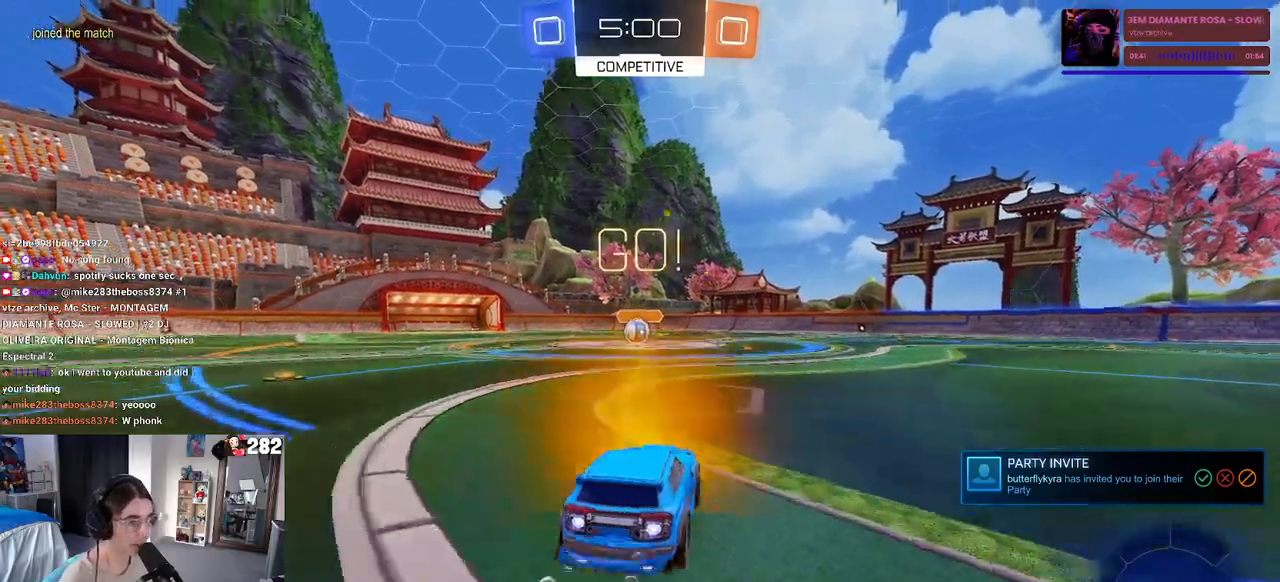
{"buttons": ["SQUARE", "R2"], "left_stick": "down-left", "right_stick": "center", "events": [[67, "CROSS", "down"], [117, "SQUARE", "down"], [117, "left_stick", "down"], [133, "CROSS", "up"], [367, "left_stick", "down-left"]]}
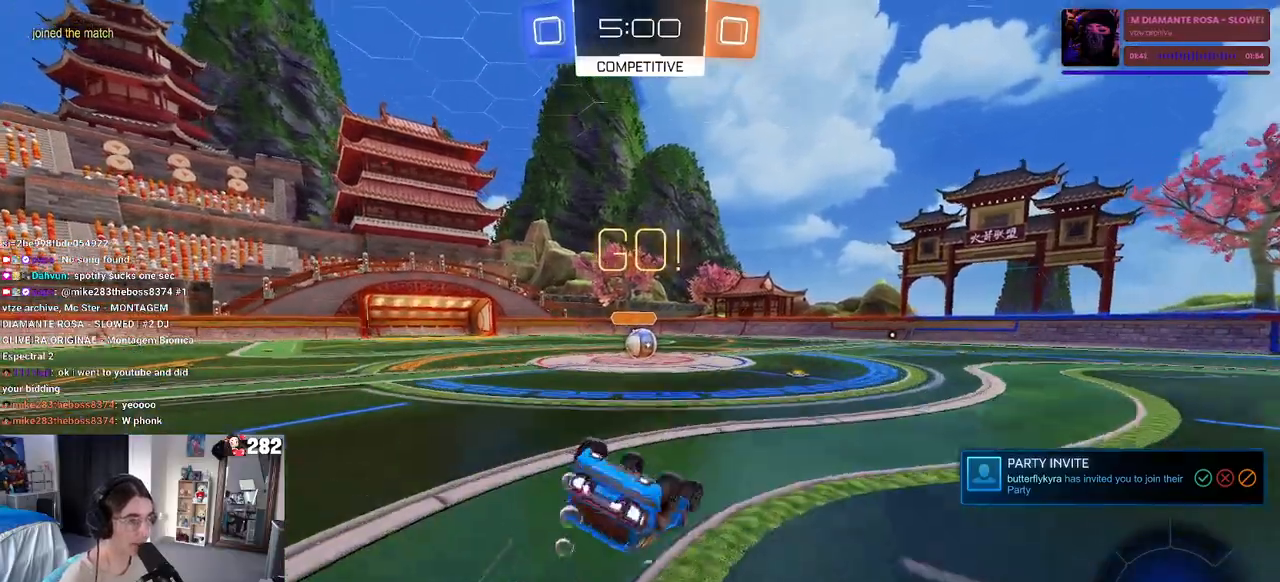
{"buttons": ["SQUARE", "R2"], "left_stick": "down", "right_stick": "center", "events": [[483, "left_stick", "down"]]}
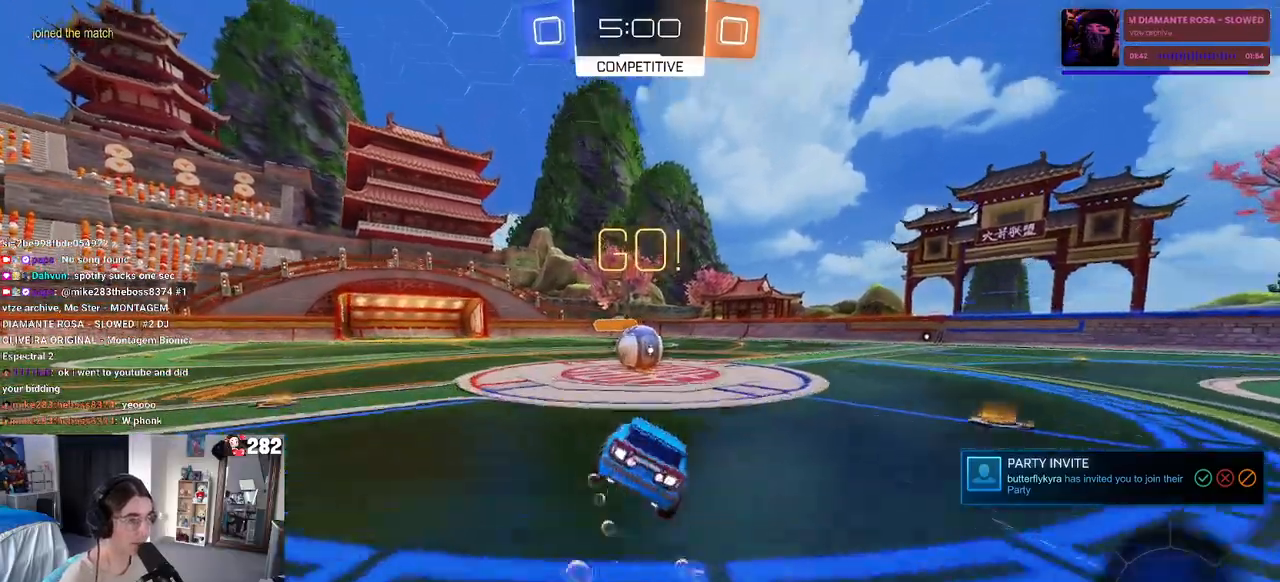
{"buttons": ["CROSS", "R2"], "left_stick": "up-left", "right_stick": "center", "events": [[33, "left_stick", "down-right"], [50, "SQUARE", "up"], [150, "left_stick", "center"], [250, "CROSS", "down"], [350, "left_stick", "right"], [400, "CROSS", "up"], [417, "left_stick", "up"], [467, "CROSS", "down"], [467, "left_stick", "up-left"]]}
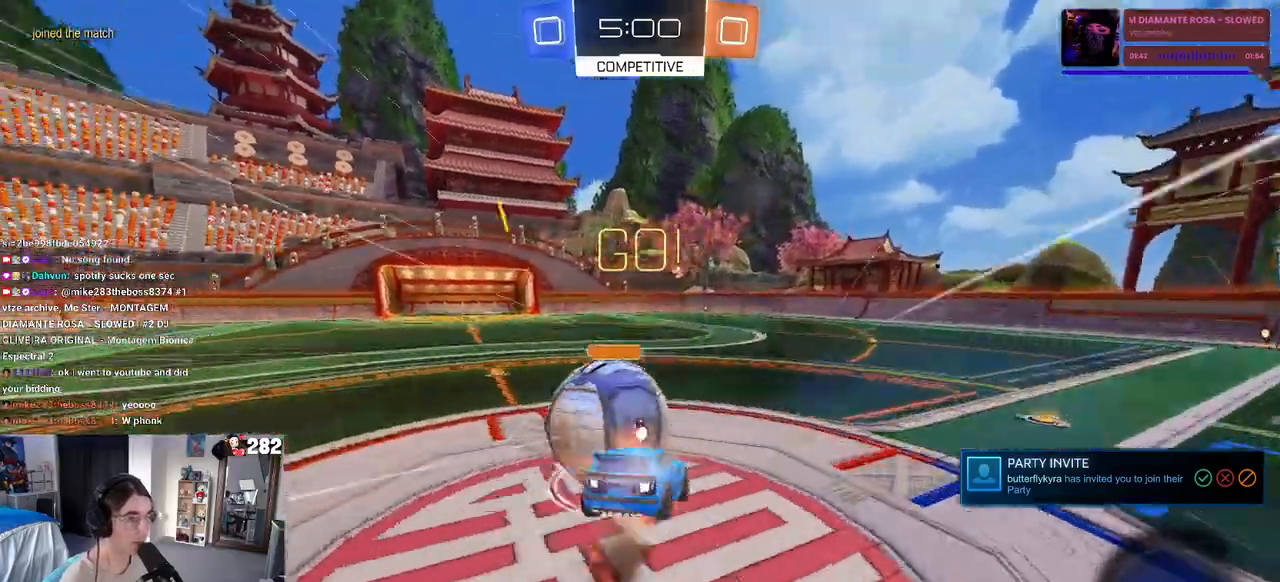
{"buttons": ["SQUARE", "R2"], "left_stick": "down-left", "right_stick": "center", "events": [[150, "left_stick", "down-left"], [200, "CROSS", "up"], [250, "SQUARE", "down"]]}
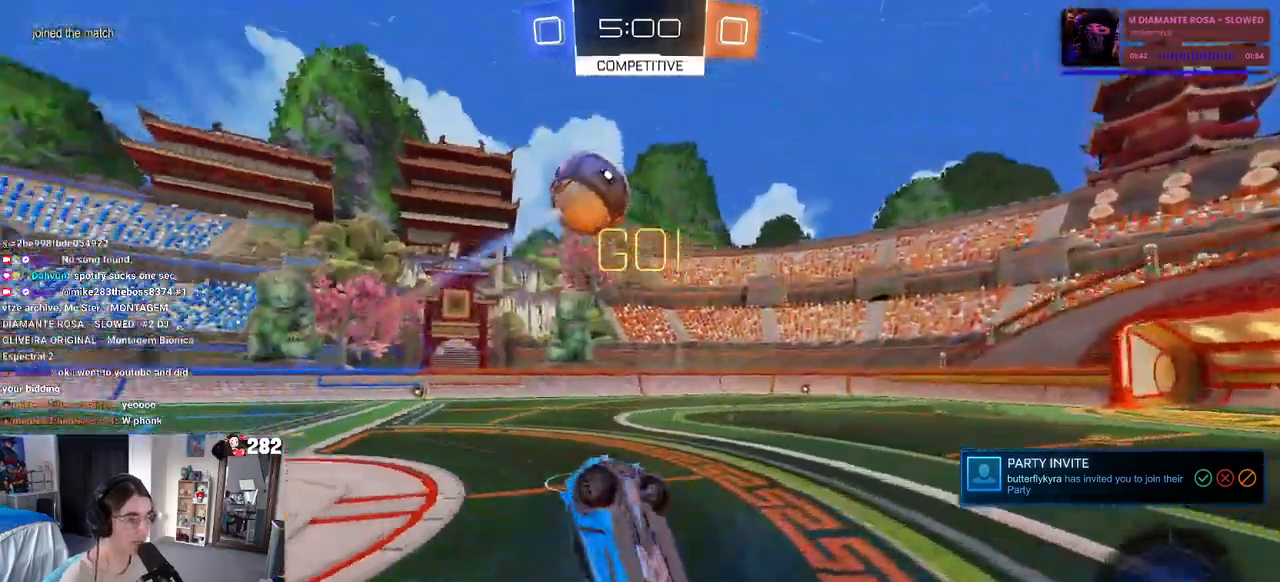
{"buttons": ["R2", "R3"], "left_stick": "down-right", "right_stick": "center", "events": [[300, "SQUARE", "up"], [450, "R3", "down"], [450, "left_stick", "down-right"]]}
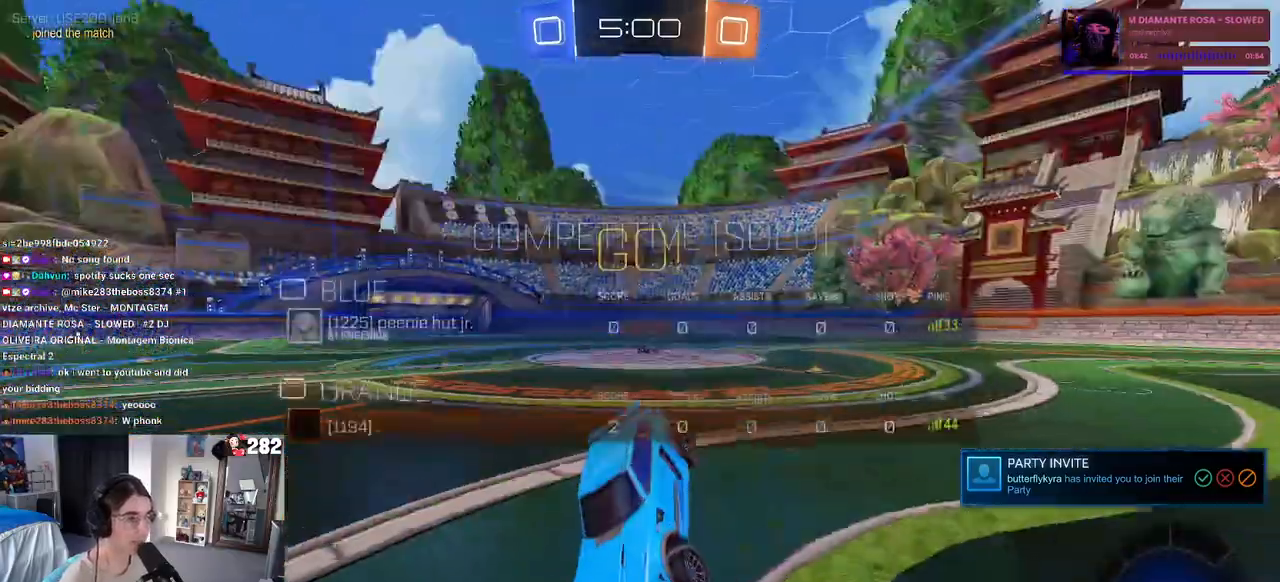
{"buttons": ["R2"], "left_stick": "left", "right_stick": "center", "events": [[50, "left_stick", "center"], [133, "R3", "up"], [267, "left_stick", "right"], [317, "left_stick", "center"], [400, "left_stick", "left"]]}
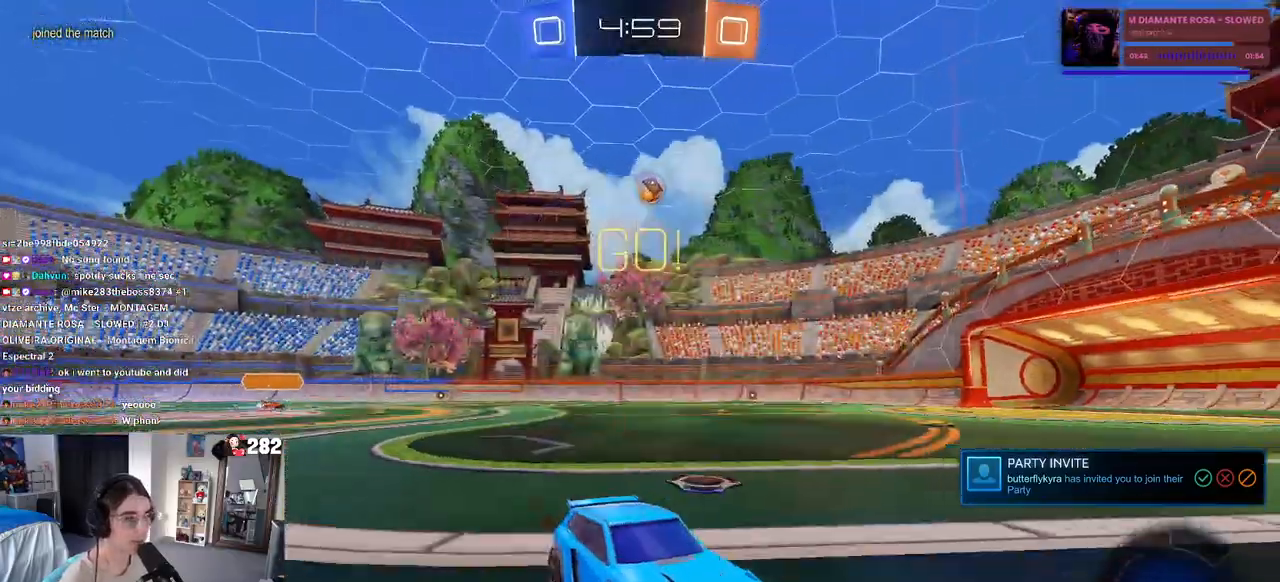
{"buttons": ["R2"], "left_stick": "center", "right_stick": "center", "events": [[83, "TRIANGLE", "down"], [200, "TRIANGLE", "up"], [367, "left_stick", "center"]]}
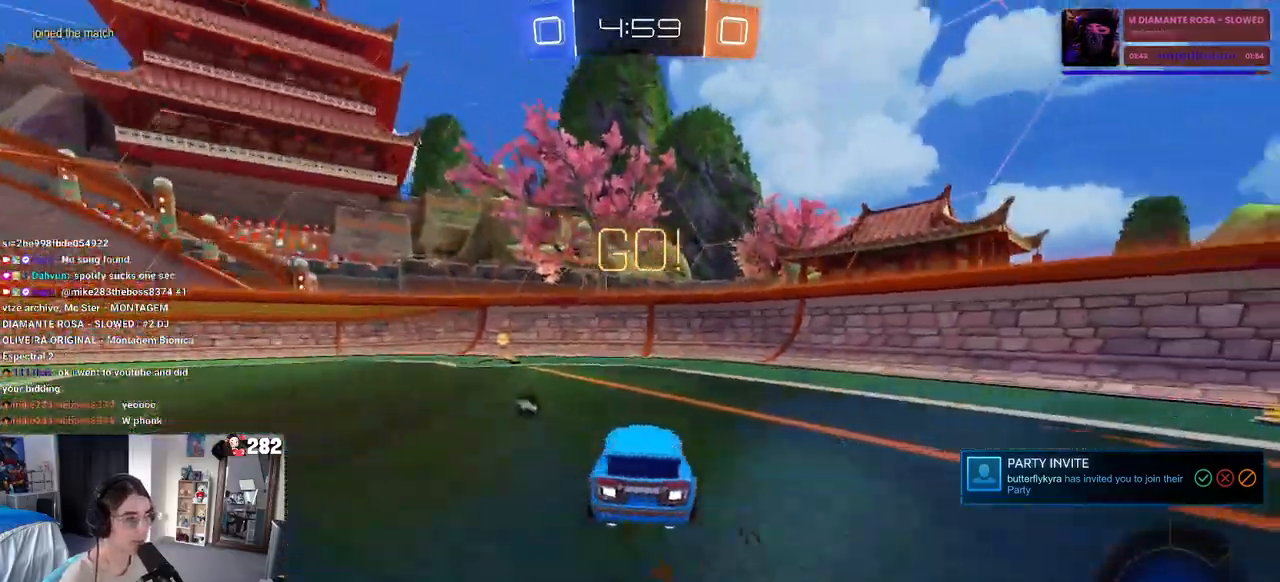
{"buttons": ["SQUARE", "R2"], "left_stick": "left", "right_stick": "center", "events": [[83, "TRIANGLE", "down"], [167, "left_stick", "left"], [217, "TRIANGLE", "up"], [400, "left_stick", "center"], [483, "left_stick", "left"], [500, "SQUARE", "down"]]}
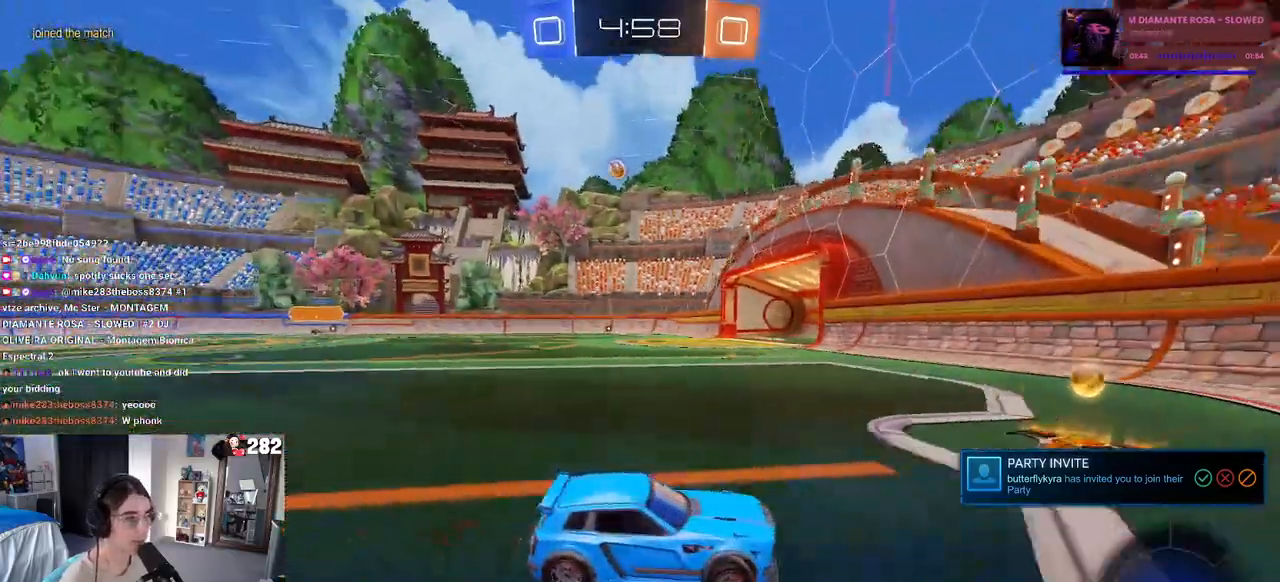
{"buttons": ["R2"], "left_stick": "left", "right_stick": "center", "events": [[100, "SQUARE", "up"]]}
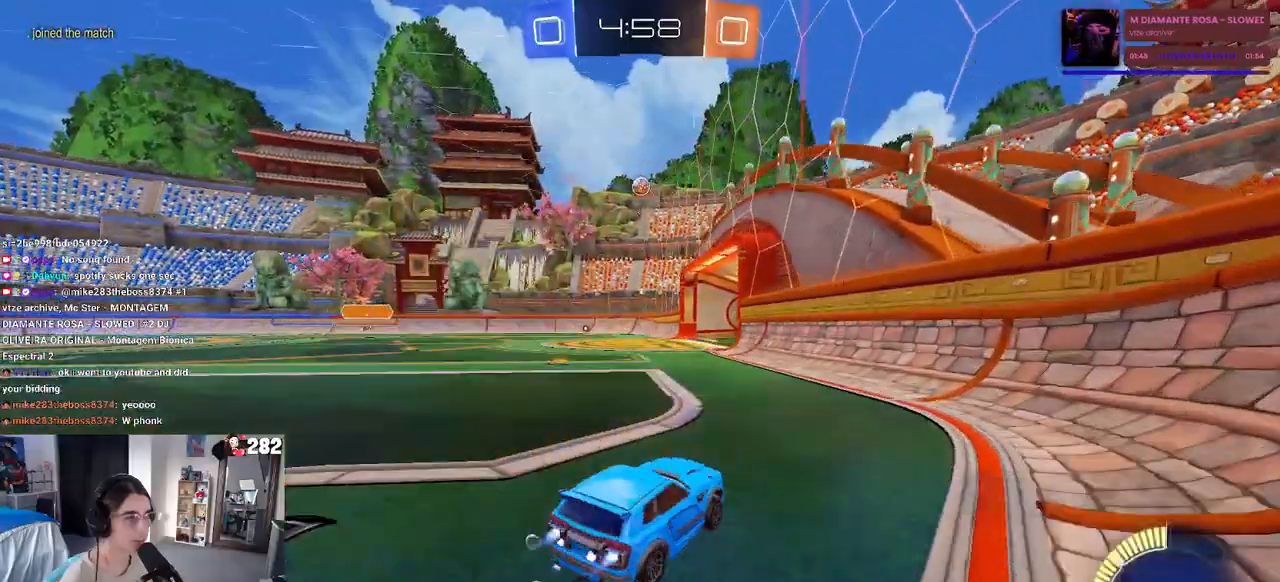
{"buttons": ["R2"], "left_stick": "center", "right_stick": "center", "events": [[450, "left_stick", "center"]]}
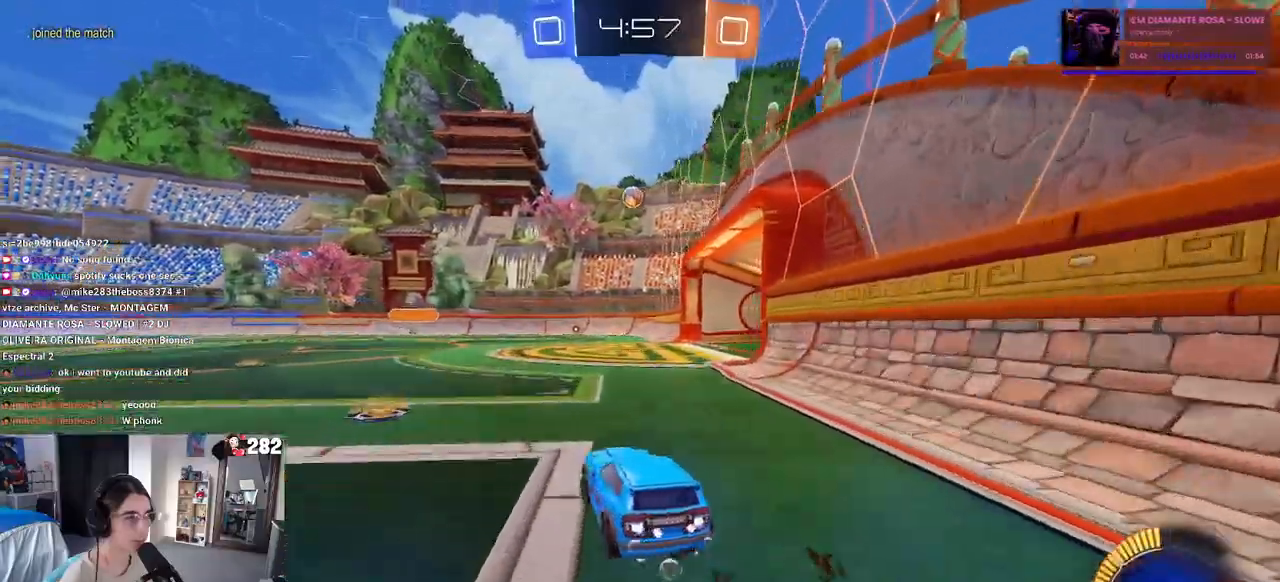
{"buttons": ["R2"], "left_stick": "right", "right_stick": "center", "events": [[150, "left_stick", "left"], [333, "left_stick", "right"]]}
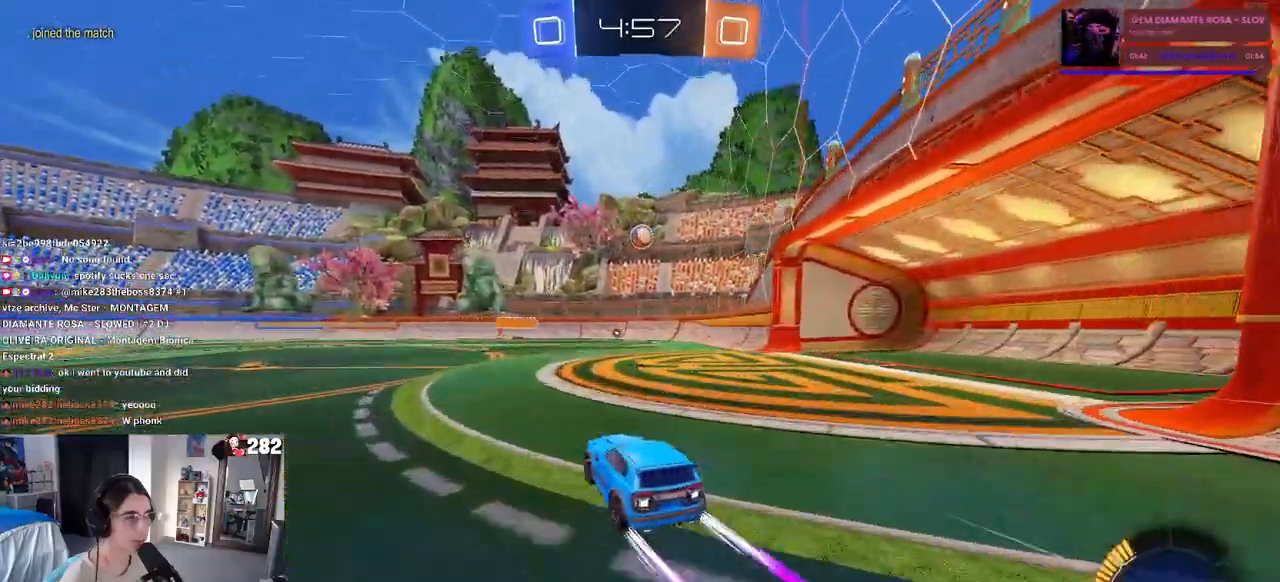
{"buttons": ["R2"], "left_stick": "center", "right_stick": "center", "events": [[17, "left_stick", "center"], [367, "left_stick", "left"], [500, "left_stick", "center"]]}
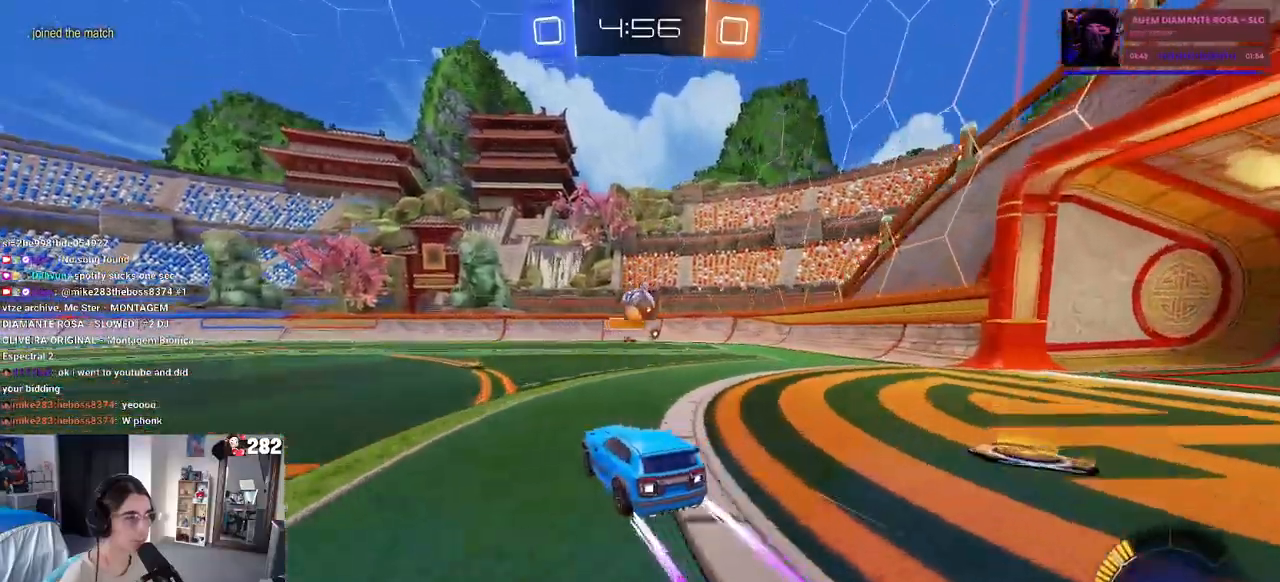
{"buttons": ["L2", "R2"], "left_stick": "left", "right_stick": "center", "events": [[117, "left_stick", "left"], [183, "L2", "down"], [183, "R2", "up"], [250, "left_stick", "center"], [350, "left_stick", "left"], [450, "R2", "down"]]}
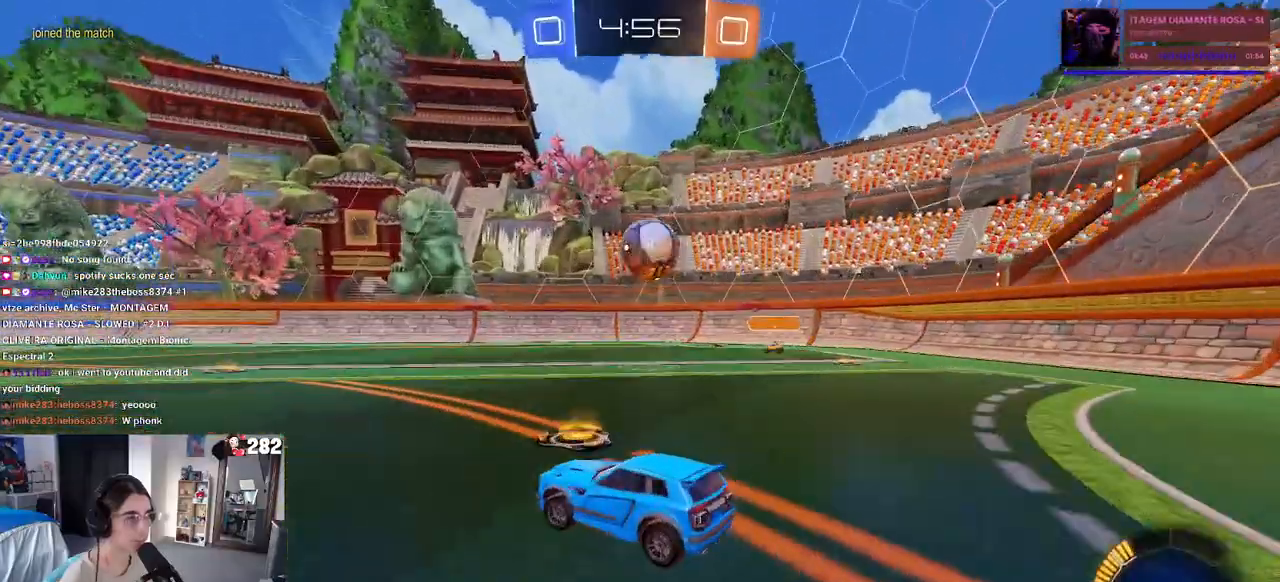
{"buttons": ["R2"], "left_stick": "right", "right_stick": "center", "events": [[17, "L2", "up"], [100, "left_stick", "center"], [150, "left_stick", "right"], [350, "left_stick", "center"], [467, "left_stick", "right"]]}